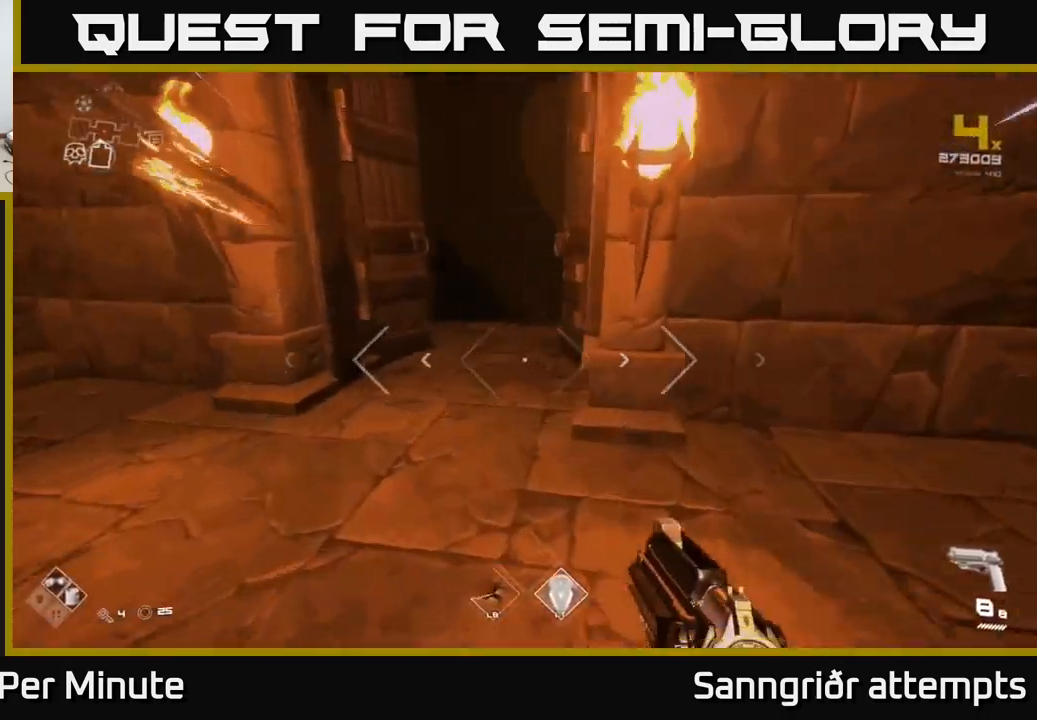
Gameplay with a controller (Xbox layout); each line is a JSON object with the inputs held at the frame after it. "events" lists button and stick changes between this image and that frame as [ms after this image, input, new state], when the widget could be followed in between.
{"buttons": ["L1"], "left_stick": "up", "right_stick": "center", "events": [[33, "left_stick", "up"], [283, "right_stick", "right"], [366, "right_stick", "center"]]}
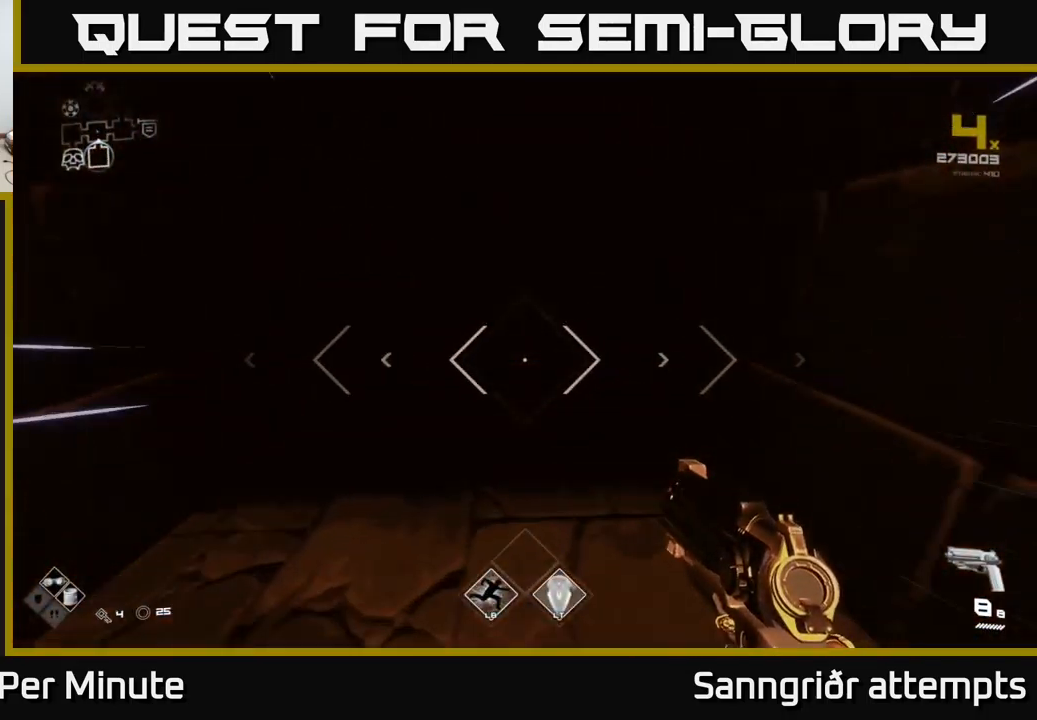
{"buttons": ["L1"], "left_stick": "up", "right_stick": "center", "events": []}
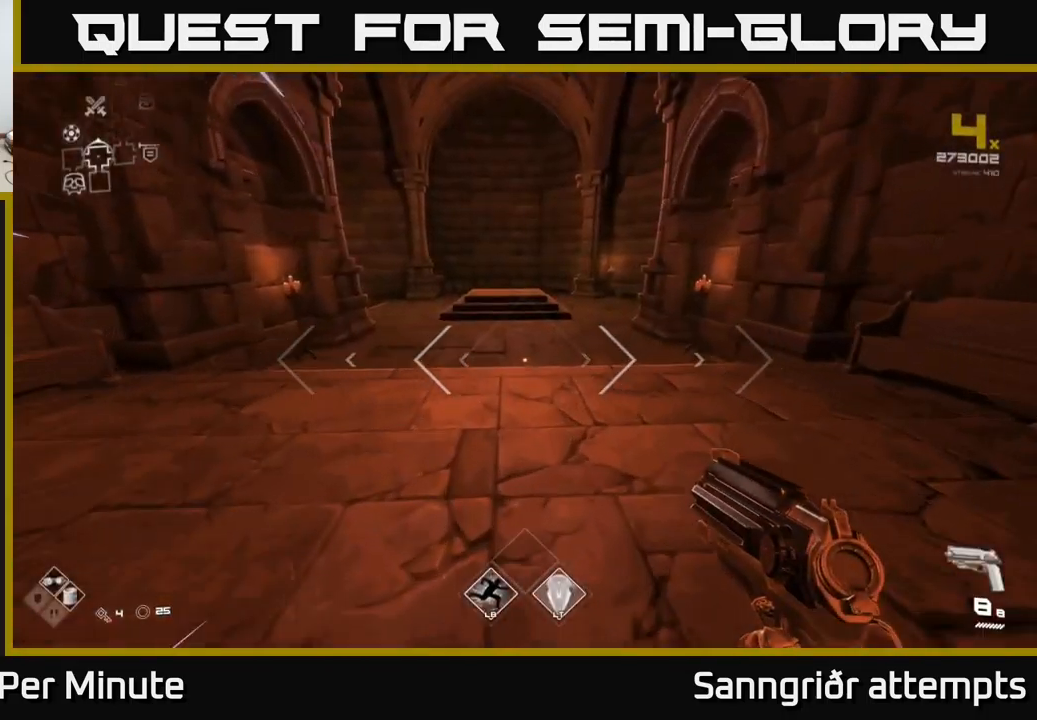
{"buttons": ["L1"], "left_stick": "up", "right_stick": "center", "events": []}
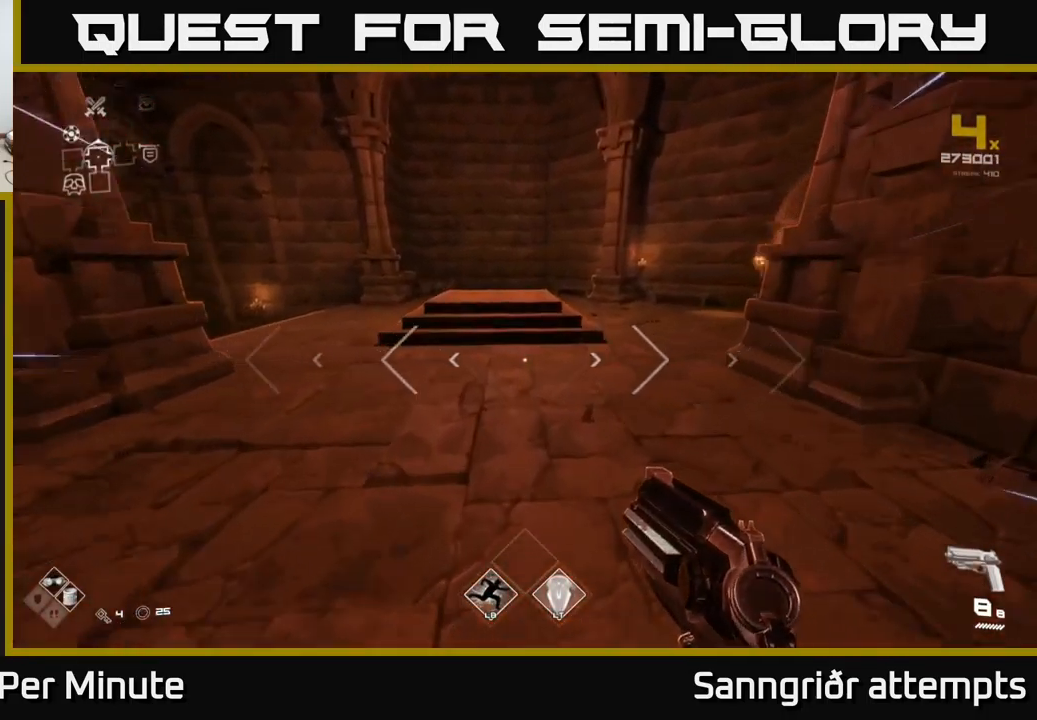
{"buttons": ["L1"], "left_stick": "up", "right_stick": "right", "events": [[383, "right_stick", "right"]]}
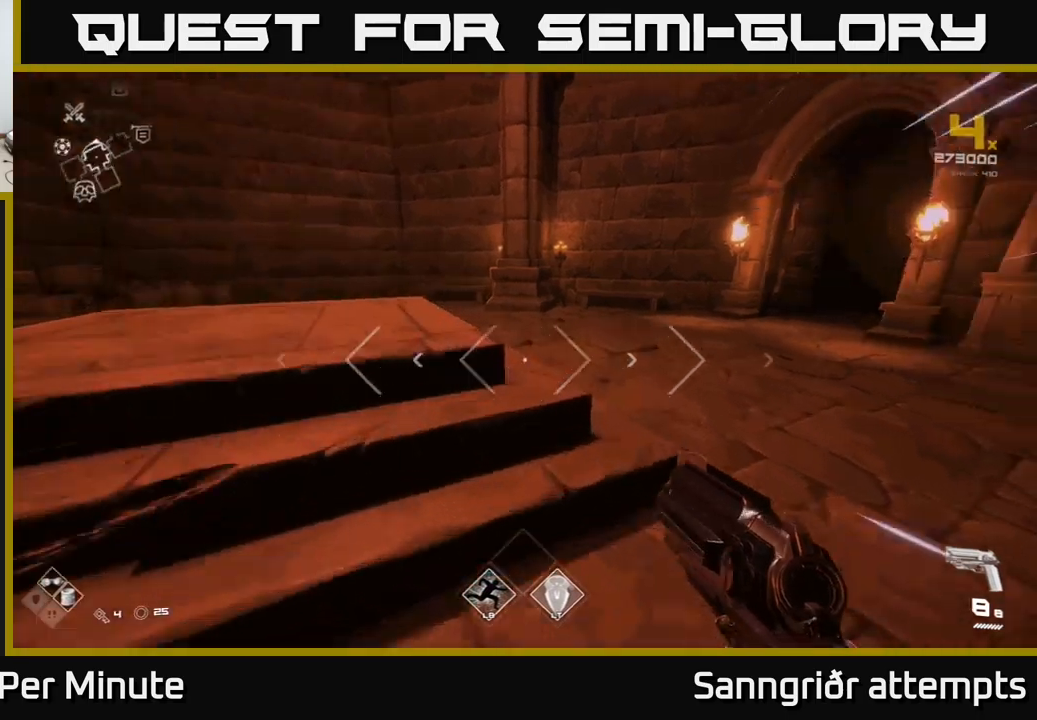
{"buttons": ["L1"], "left_stick": "up", "right_stick": "center", "events": [[283, "right_stick", "center"]]}
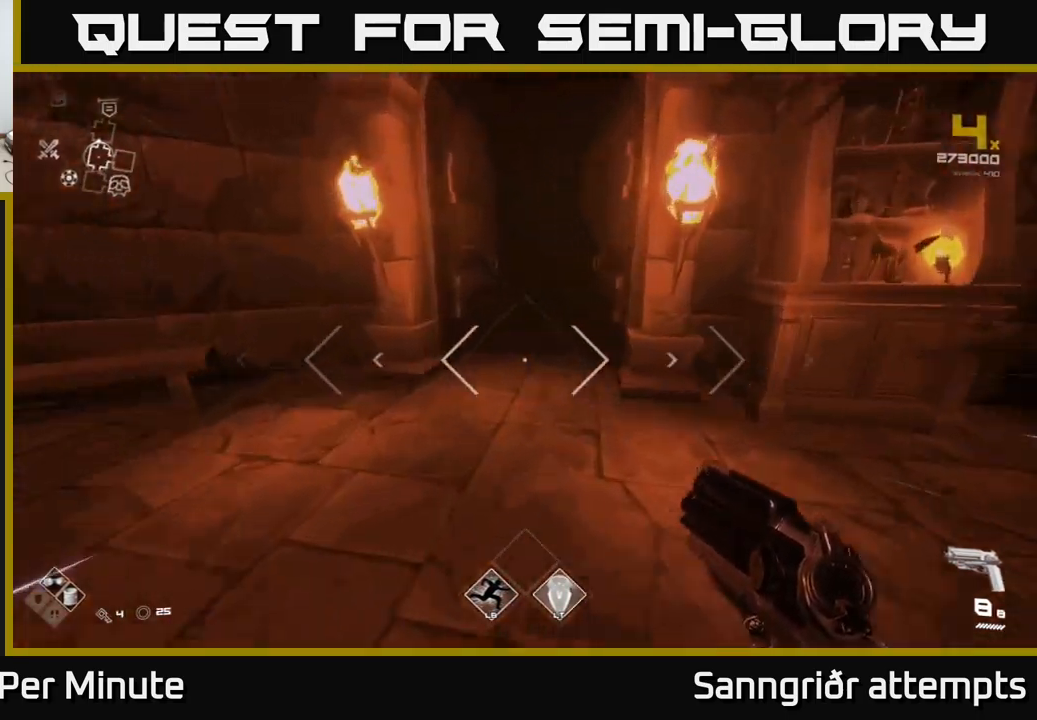
{"buttons": ["L1"], "left_stick": "up", "right_stick": "center", "events": []}
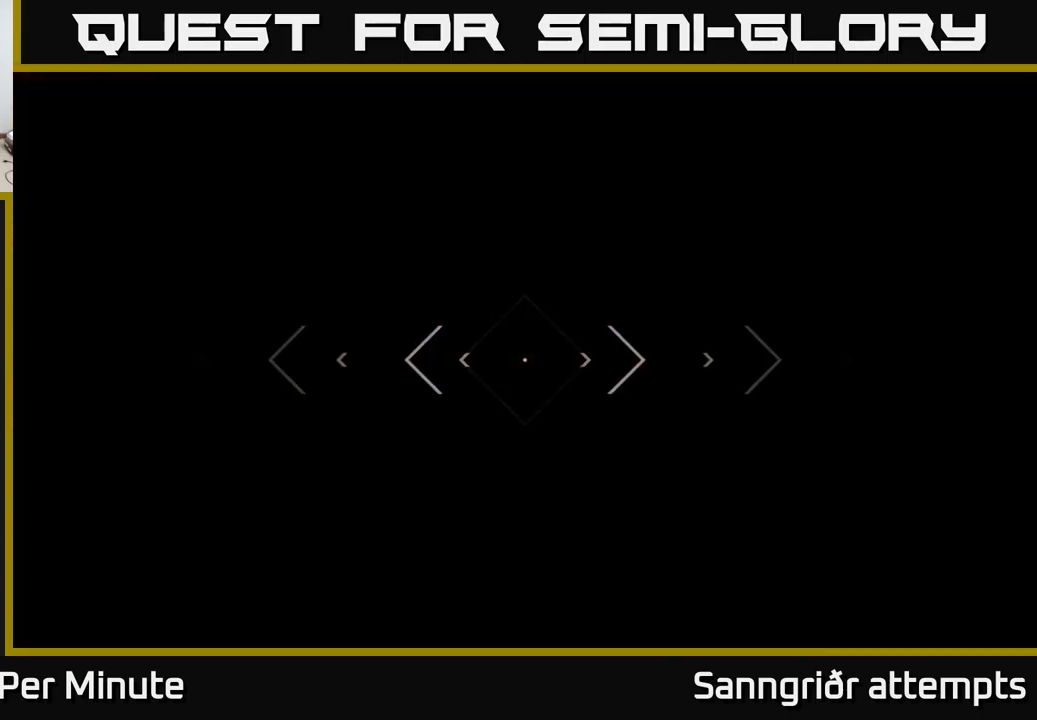
{"buttons": ["L1"], "left_stick": "up", "right_stick": "center", "events": [[233, "right_stick", "up"], [300, "right_stick", "center"]]}
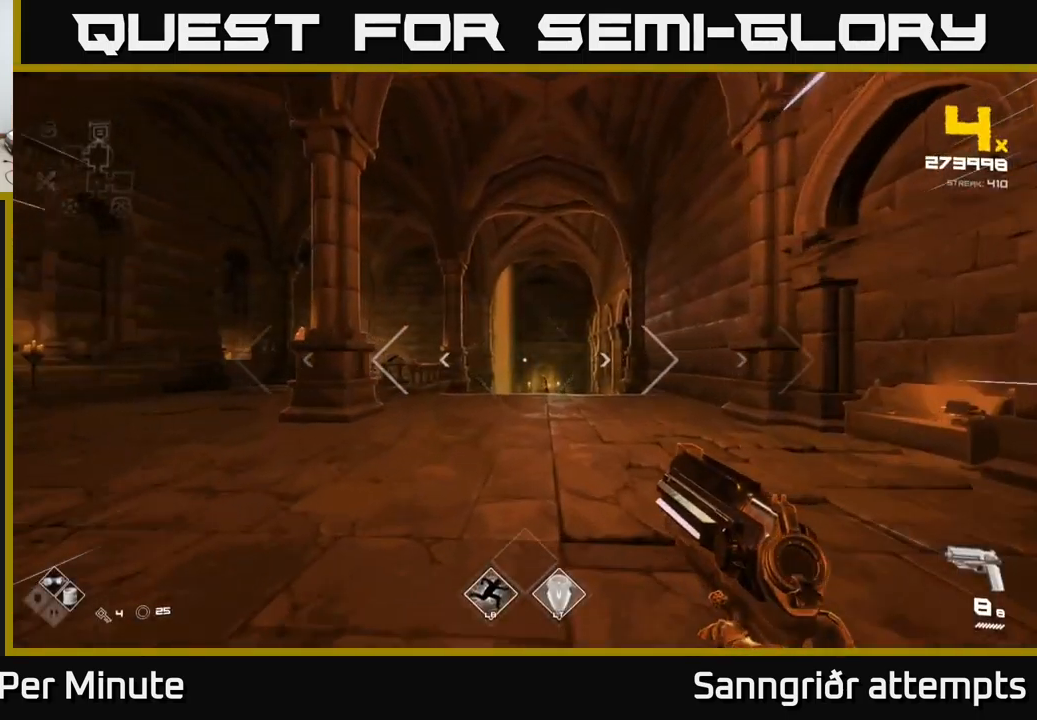
{"buttons": [], "left_stick": "up-left", "right_stick": "left", "events": [[200, "right_stick", "left"], [317, "left_stick", "right"], [383, "L1", "up"], [383, "left_stick", "down"], [500, "left_stick", "up-left"]]}
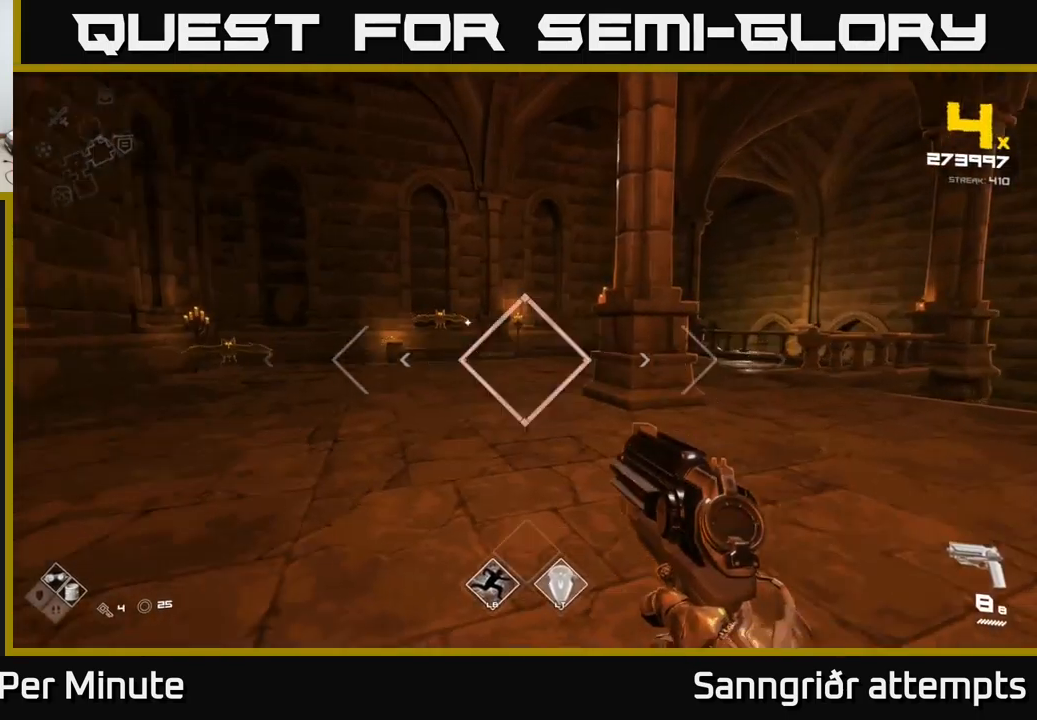
{"buttons": [], "left_stick": "up", "right_stick": "center", "events": [[67, "right_stick", "center"], [100, "left_stick", "up"], [283, "R2", "down"], [367, "R2", "up"]]}
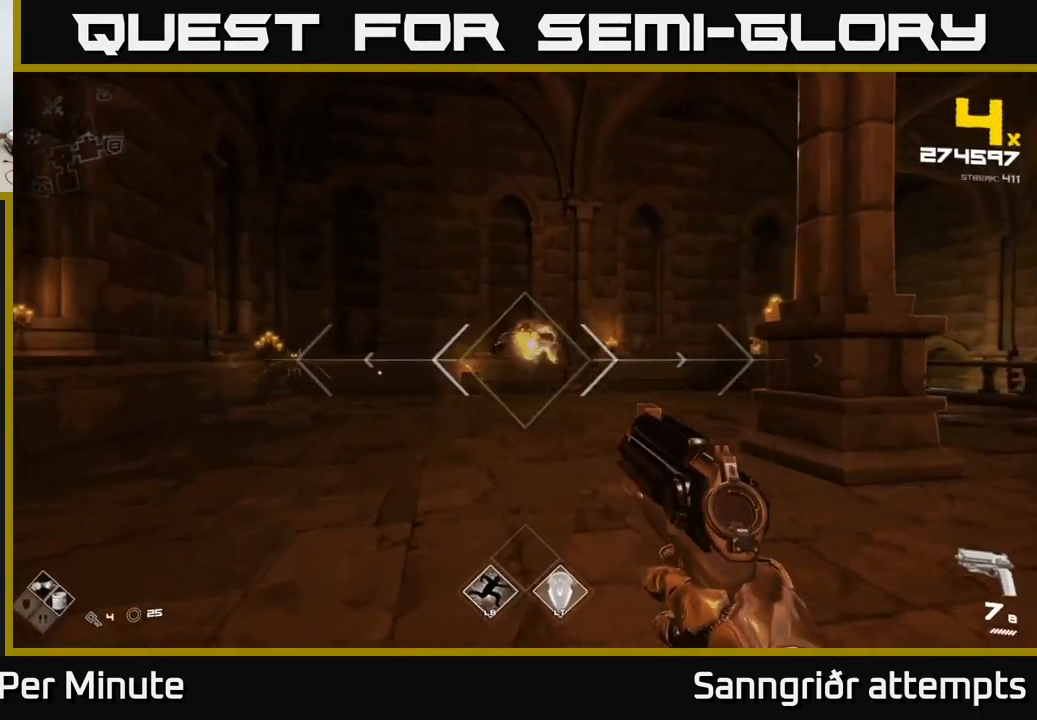
{"buttons": [], "left_stick": "up-left", "right_stick": "right", "events": [[33, "right_stick", "left"], [83, "left_stick", "left"], [150, "left_stick", "center"], [167, "R2", "down"], [200, "right_stick", "center"], [267, "R2", "up"], [367, "left_stick", "up-left"], [400, "right_stick", "right"]]}
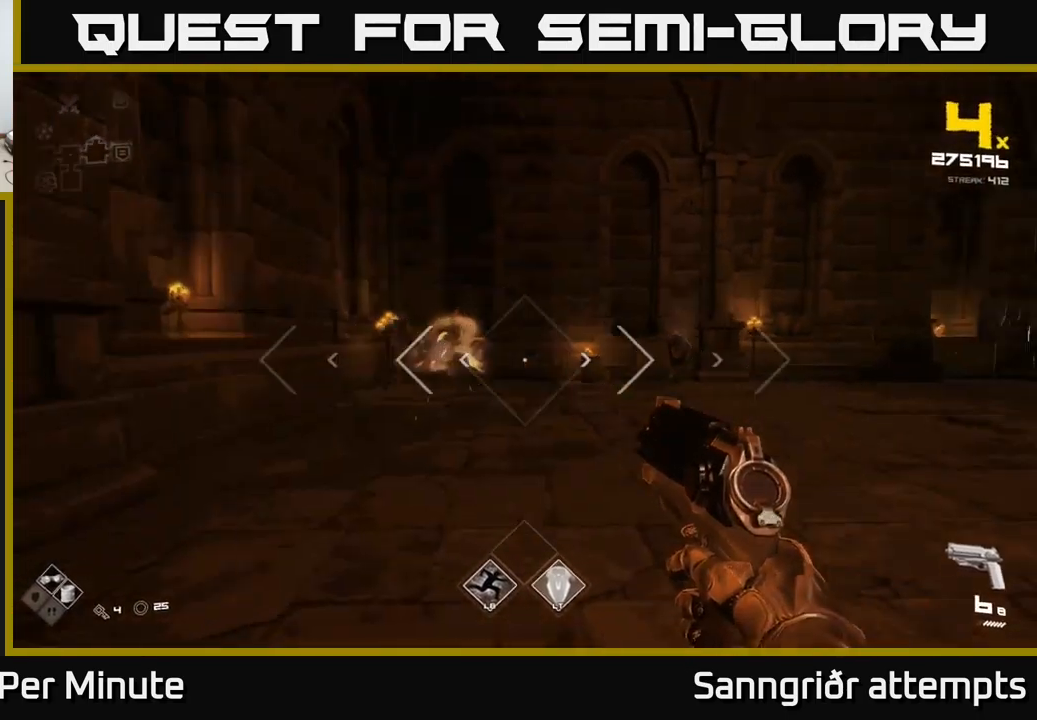
{"buttons": [], "left_stick": "up", "right_stick": "right", "events": [[300, "right_stick", "center"], [433, "left_stick", "up"], [450, "right_stick", "right"]]}
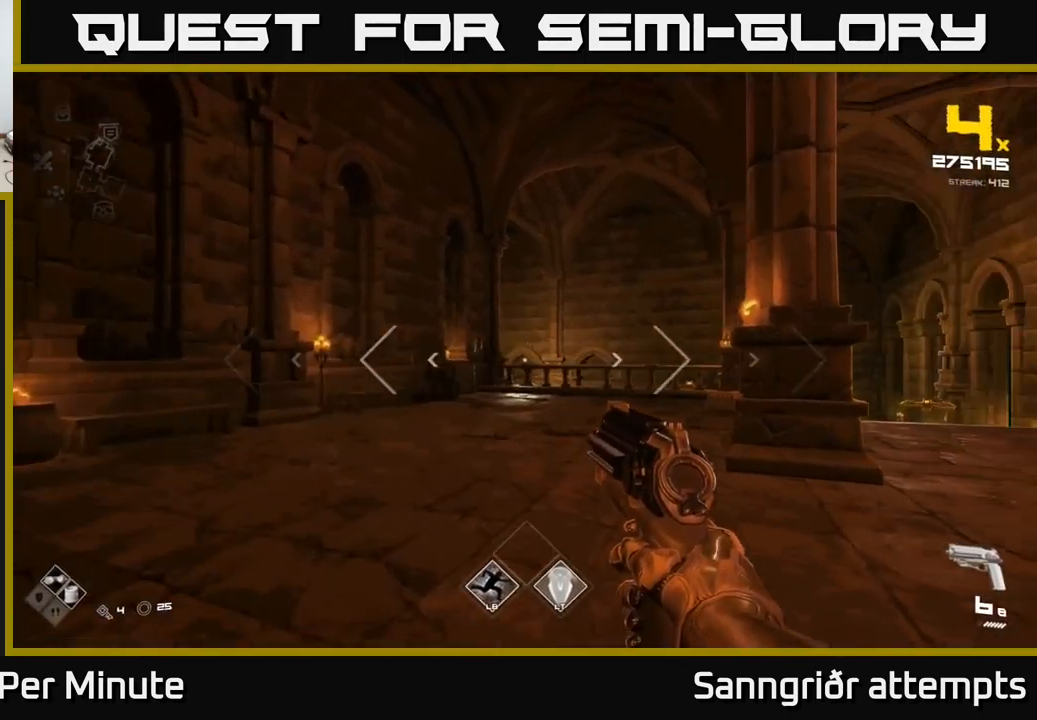
{"buttons": [], "left_stick": "up-left", "right_stick": "center", "events": [[33, "left_stick", "up-left"], [117, "right_stick", "center"], [250, "right_stick", "right"], [450, "right_stick", "center"]]}
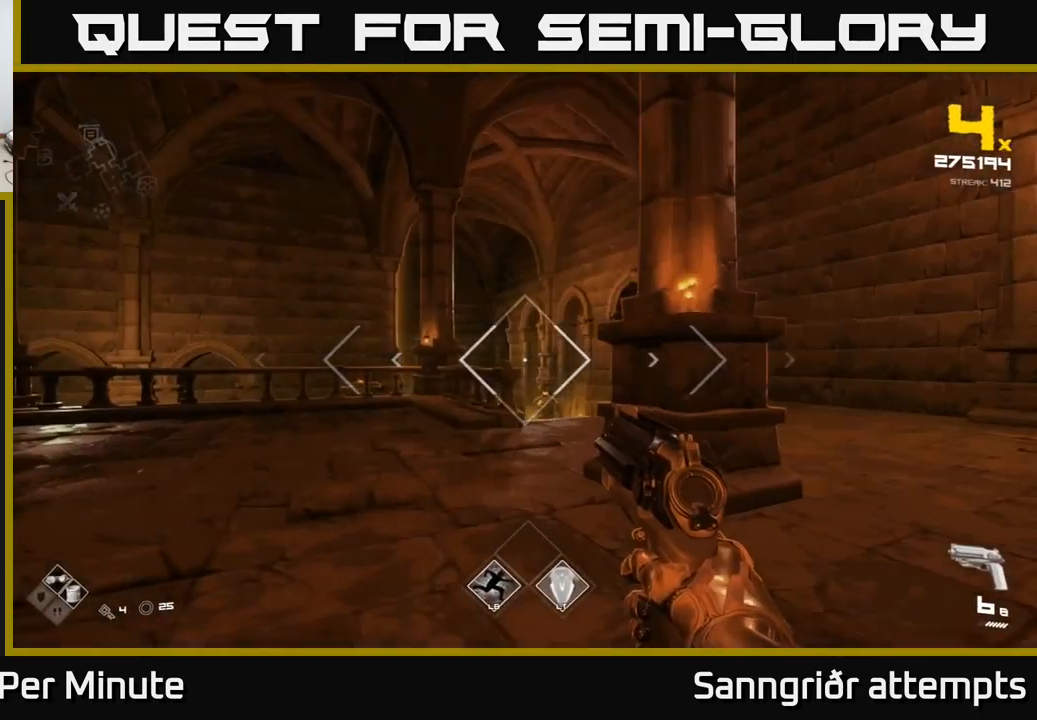
{"buttons": [], "left_stick": "up-right", "right_stick": "center", "events": [[67, "right_stick", "right"], [217, "right_stick", "center"], [350, "left_stick", "up"], [467, "left_stick", "up-right"]]}
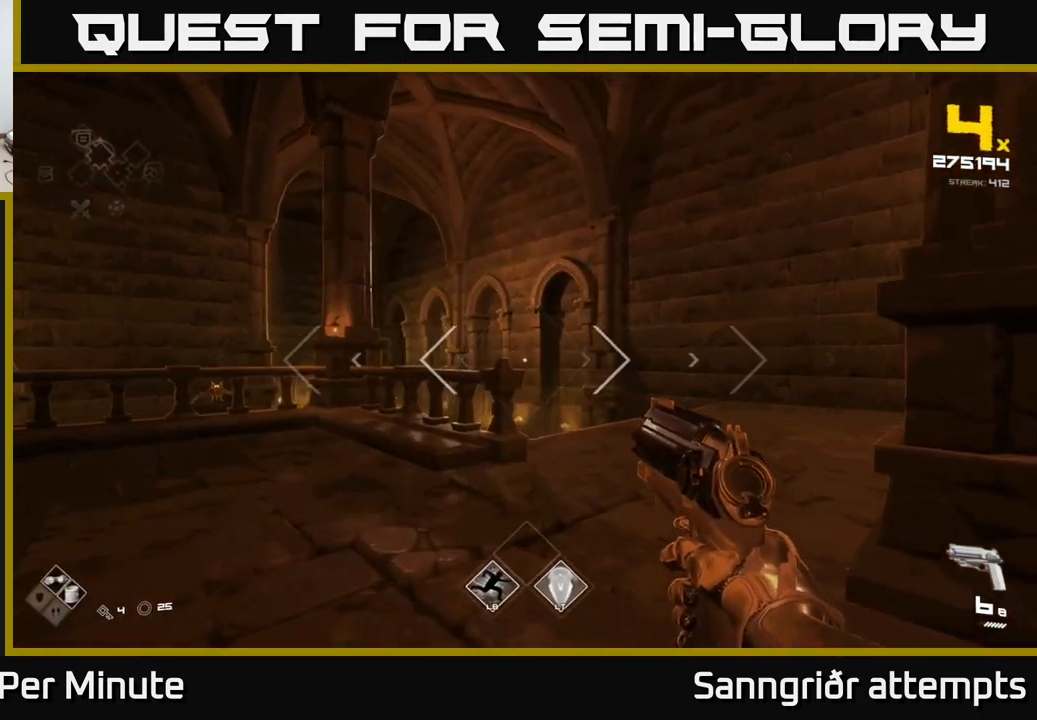
{"buttons": [], "left_stick": "up-right", "right_stick": "left", "events": [[67, "right_stick", "down-left"], [200, "right_stick", "center"], [499, "right_stick", "left"]]}
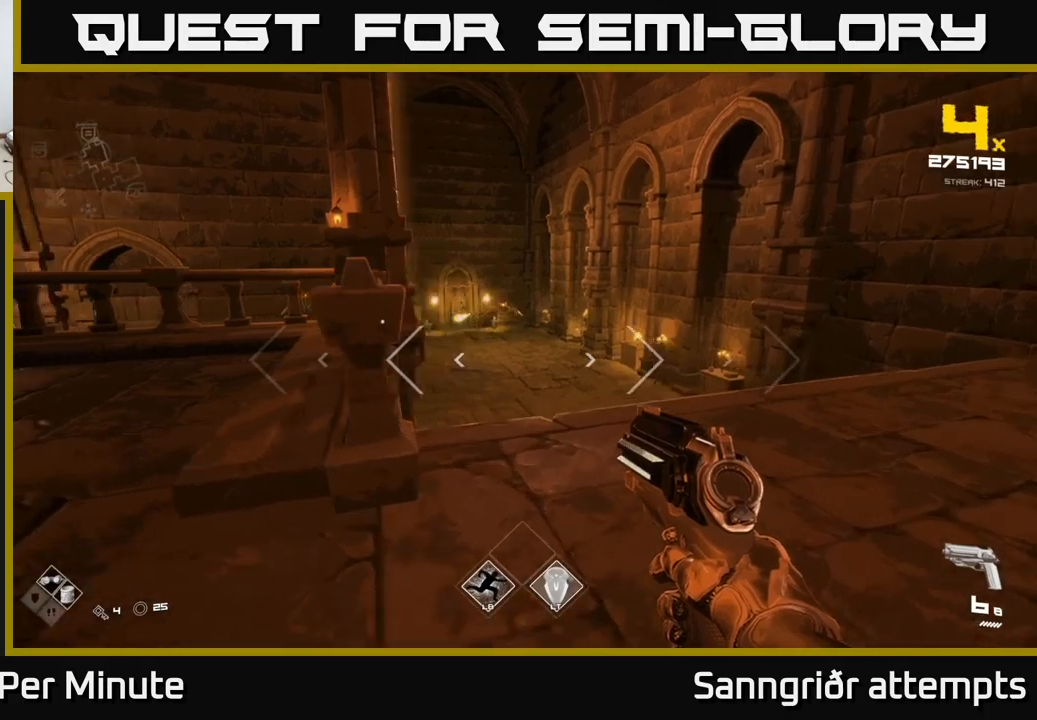
{"buttons": [], "left_stick": "right", "right_stick": "center", "events": [[34, "R2", "down"], [50, "left_stick", "right"], [100, "right_stick", "center"], [167, "R2", "up"], [184, "left_stick", "up-right"], [234, "right_stick", "left"], [367, "R2", "down"], [367, "right_stick", "center"], [467, "left_stick", "right"], [484, "R2", "up"]]}
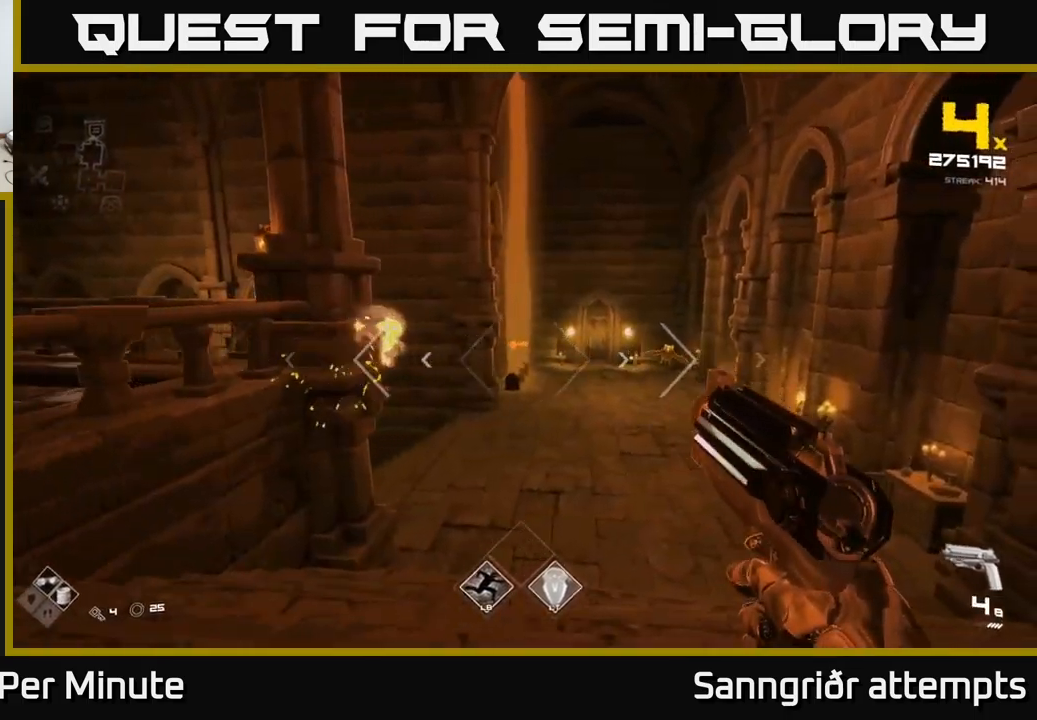
{"buttons": [], "left_stick": "right", "right_stick": "left", "events": [[100, "right_stick", "right"], [217, "R2", "down"], [217, "right_stick", "center"], [234, "left_stick", "center"], [300, "R2", "up"], [384, "left_stick", "right"], [434, "right_stick", "left"]]}
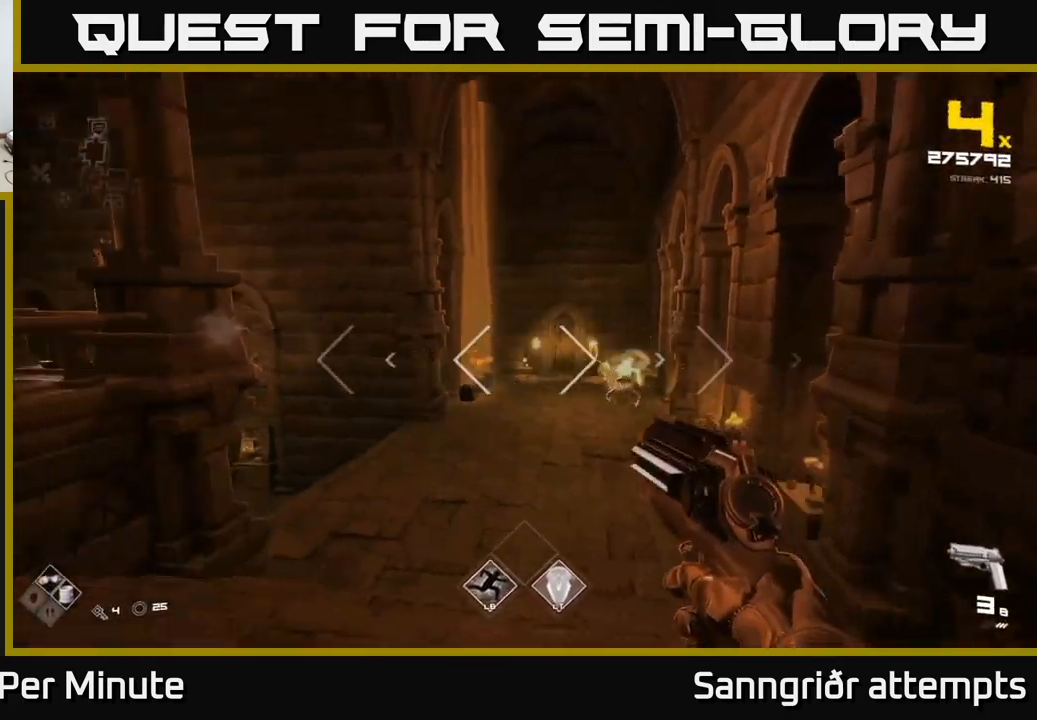
{"buttons": [], "left_stick": "up", "right_stick": "center", "events": [[50, "left_stick", "down-right"], [67, "R1", "down"], [100, "right_stick", "center"], [200, "R1", "up"], [334, "left_stick", "center"], [367, "R1", "down"], [417, "left_stick", "up"], [467, "R1", "up"]]}
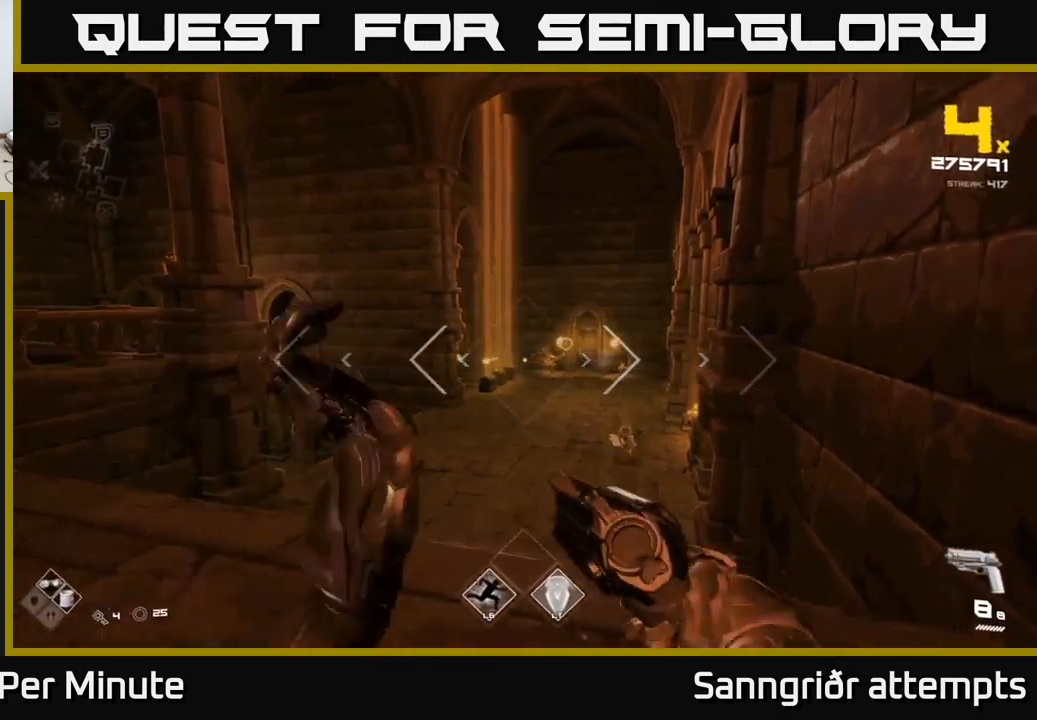
{"buttons": [], "left_stick": "up", "right_stick": "center", "events": [[84, "left_stick", "up-right"], [217, "left_stick", "up"]]}
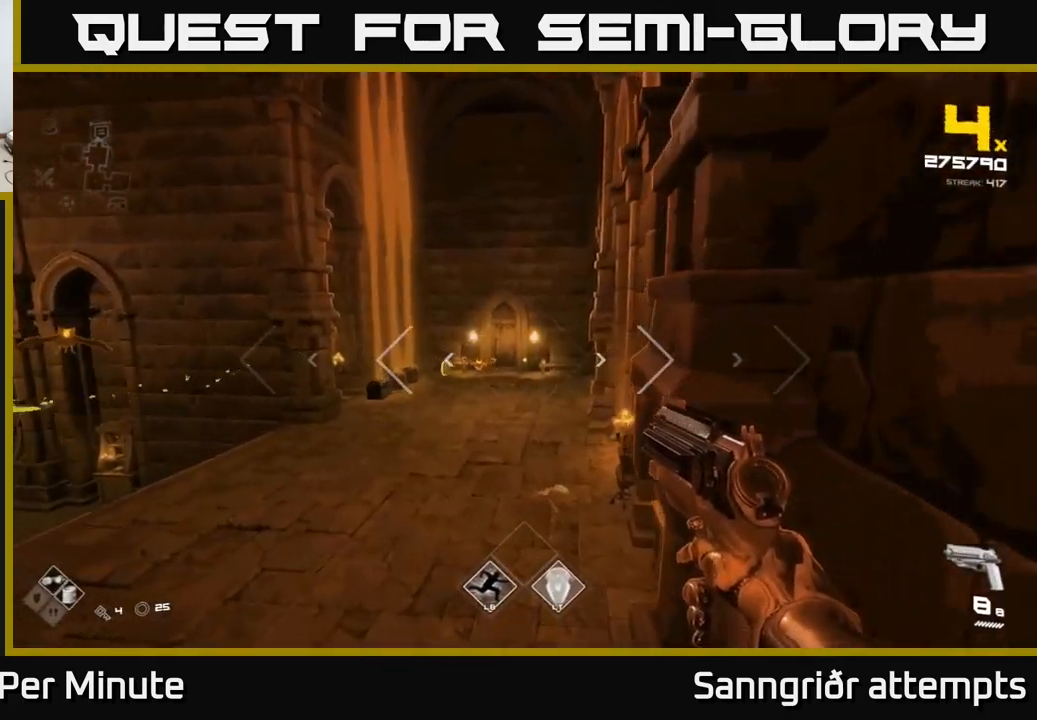
{"buttons": ["R2"], "left_stick": "up-right", "right_stick": "center", "events": [[50, "left_stick", "up-left"], [100, "right_stick", "up-left"], [167, "left_stick", "up"], [167, "right_stick", "center"], [417, "R2", "down"], [500, "left_stick", "up-right"]]}
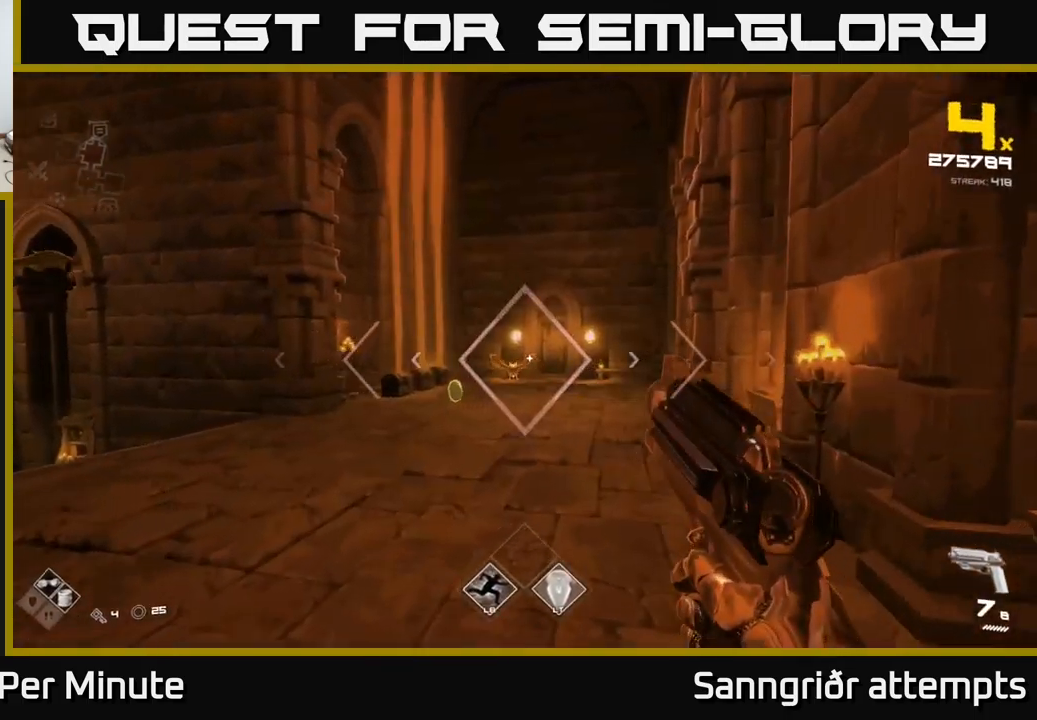
{"buttons": [], "left_stick": "up-right", "right_stick": "left", "events": [[34, "R2", "up"], [200, "R2", "down"], [217, "right_stick", "left"], [334, "R2", "up"]]}
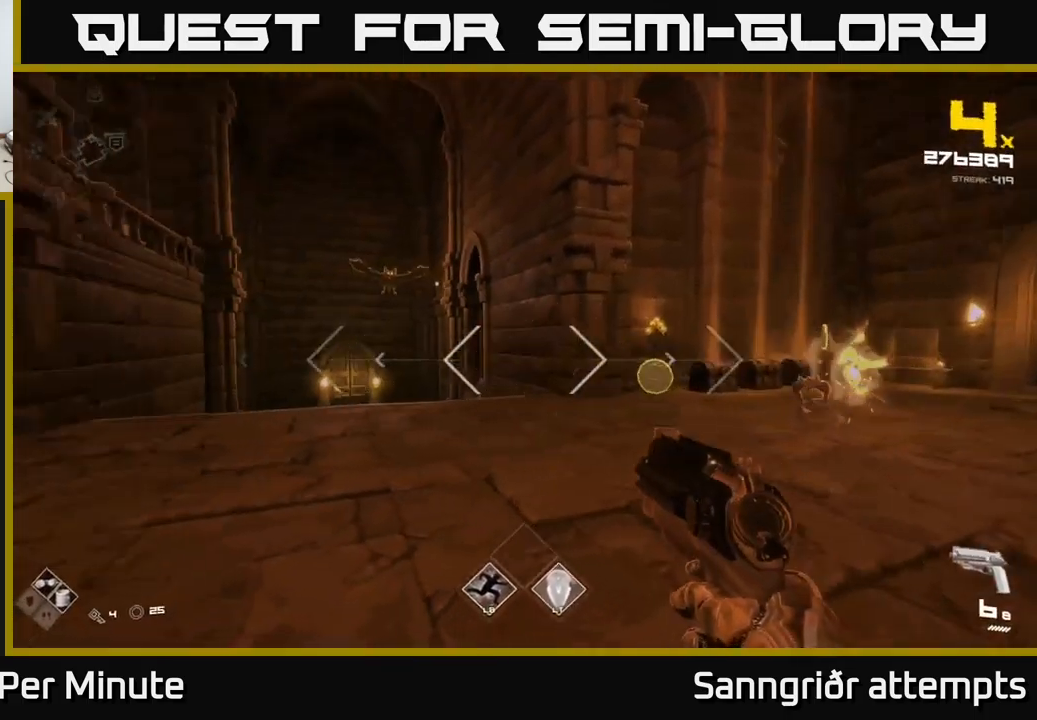
{"buttons": ["R2"], "left_stick": "up-right", "right_stick": "left", "events": [[134, "R2", "down"], [184, "right_stick", "center"], [234, "R2", "up"], [350, "right_stick", "left"], [434, "R2", "down"]]}
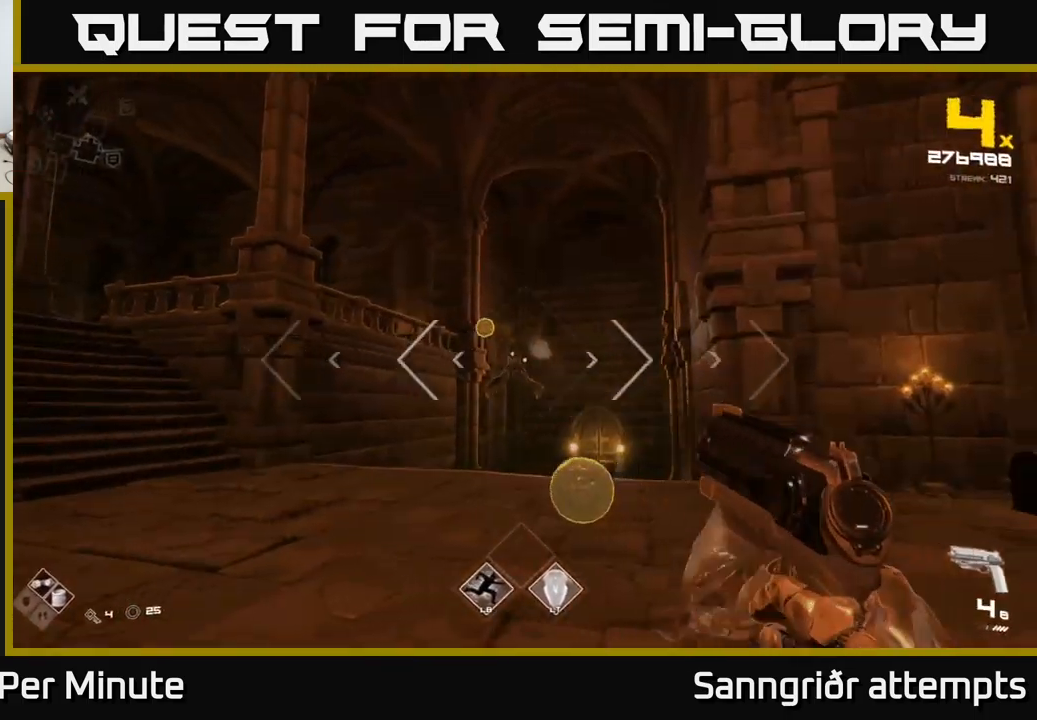
{"buttons": [], "left_stick": "up-right", "right_stick": "center", "events": [[17, "right_stick", "center"], [50, "R2", "up"], [134, "left_stick", "down-right"], [217, "left_stick", "right"], [217, "right_stick", "down-left"], [234, "R1", "down"], [350, "R1", "up"], [367, "left_stick", "up-right"], [367, "right_stick", "center"]]}
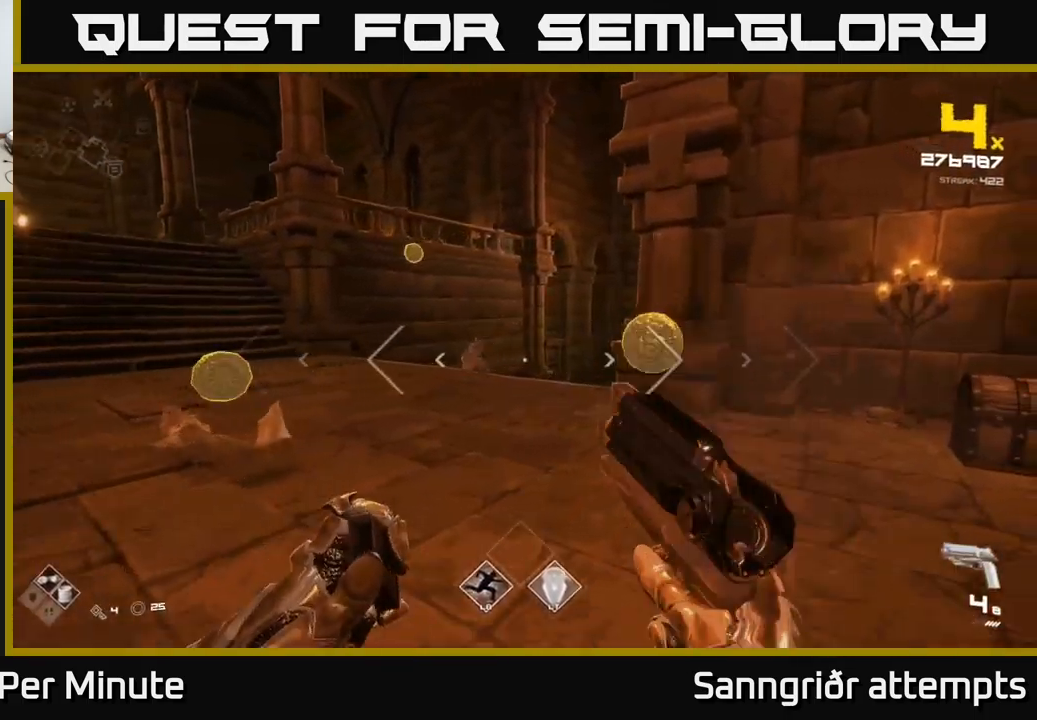
{"buttons": ["A"], "left_stick": "up", "right_stick": "center", "events": [[50, "R1", "down"], [100, "left_stick", "up-left"], [150, "R1", "up"], [300, "right_stick", "right"], [400, "right_stick", "center"], [450, "A", "down"], [467, "left_stick", "up"]]}
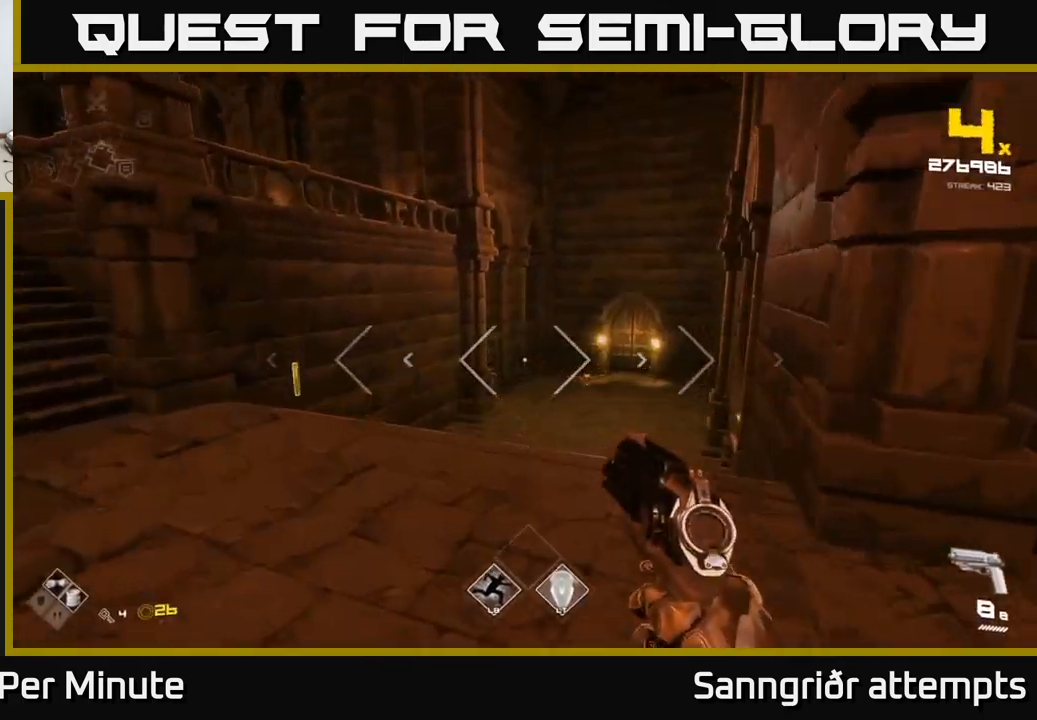
{"buttons": [], "left_stick": "up-left", "right_stick": "center", "events": [[67, "A", "up"], [200, "right_stick", "right"], [267, "left_stick", "up-left"], [334, "R2", "down"], [350, "right_stick", "center"], [434, "R2", "up"]]}
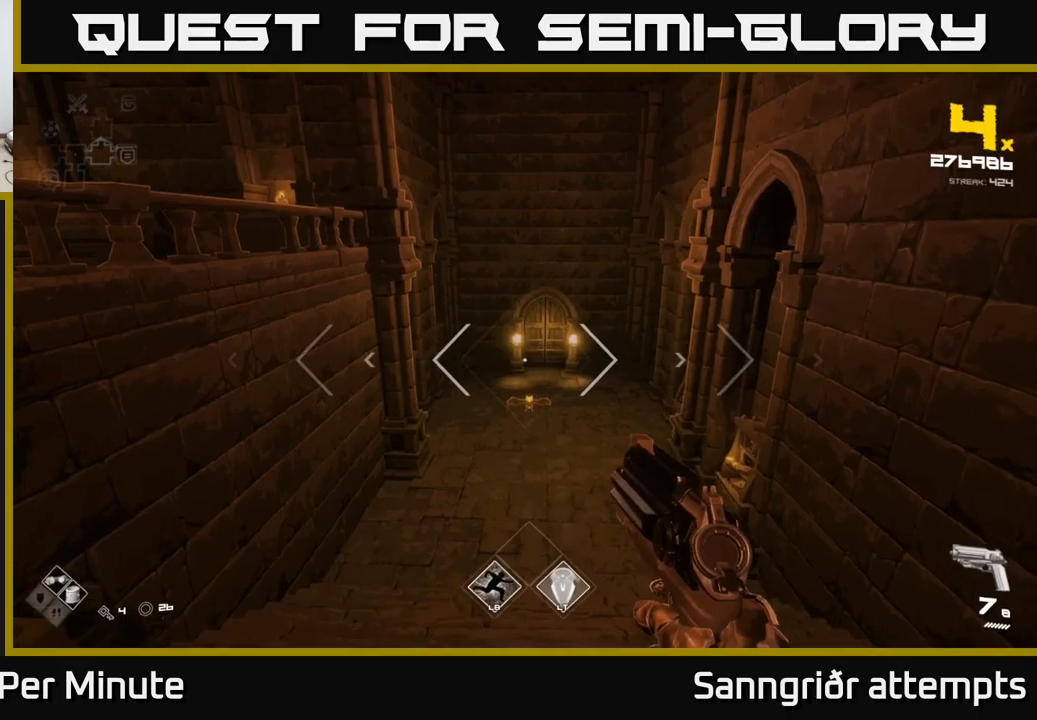
{"buttons": ["R2"], "left_stick": "up", "right_stick": "center", "events": [[100, "right_stick", "down-right"], [133, "left_stick", "down-left"], [150, "right_stick", "center"], [183, "R2", "down"], [266, "R2", "up"], [266, "left_stick", "up-left"], [333, "left_stick", "up"], [383, "right_stick", "right"], [466, "R2", "down"], [500, "right_stick", "center"]]}
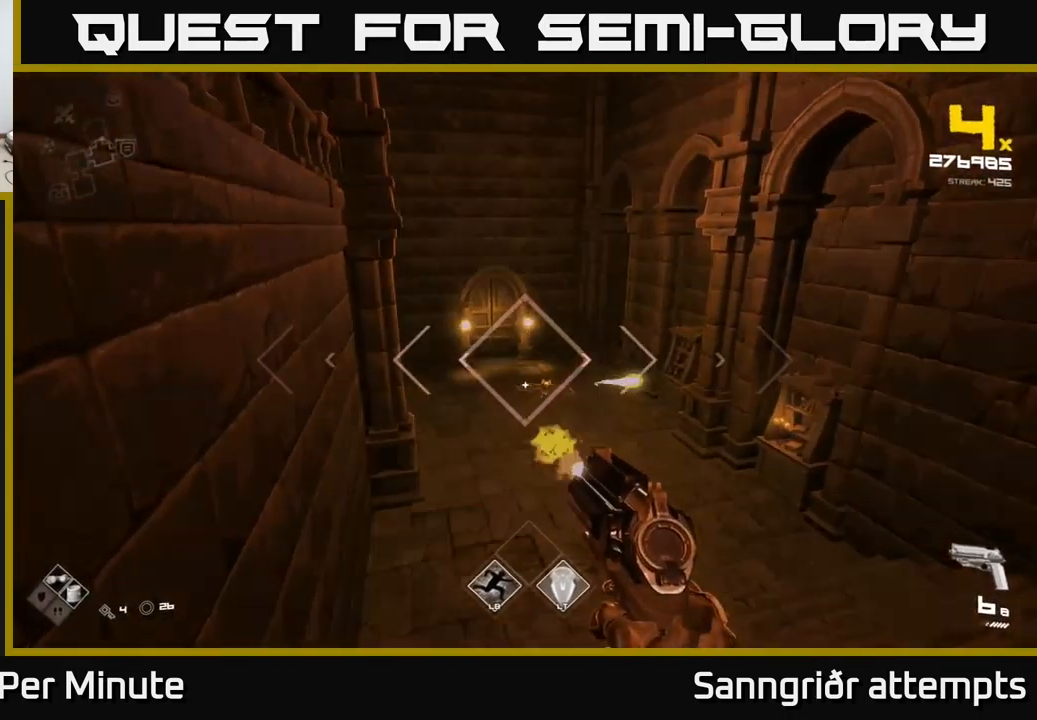
{"buttons": [], "left_stick": "right", "right_stick": "center", "events": [[83, "R2", "up"], [200, "right_stick", "right"], [283, "R2", "down"], [300, "right_stick", "center"], [416, "R2", "up"], [450, "left_stick", "right"]]}
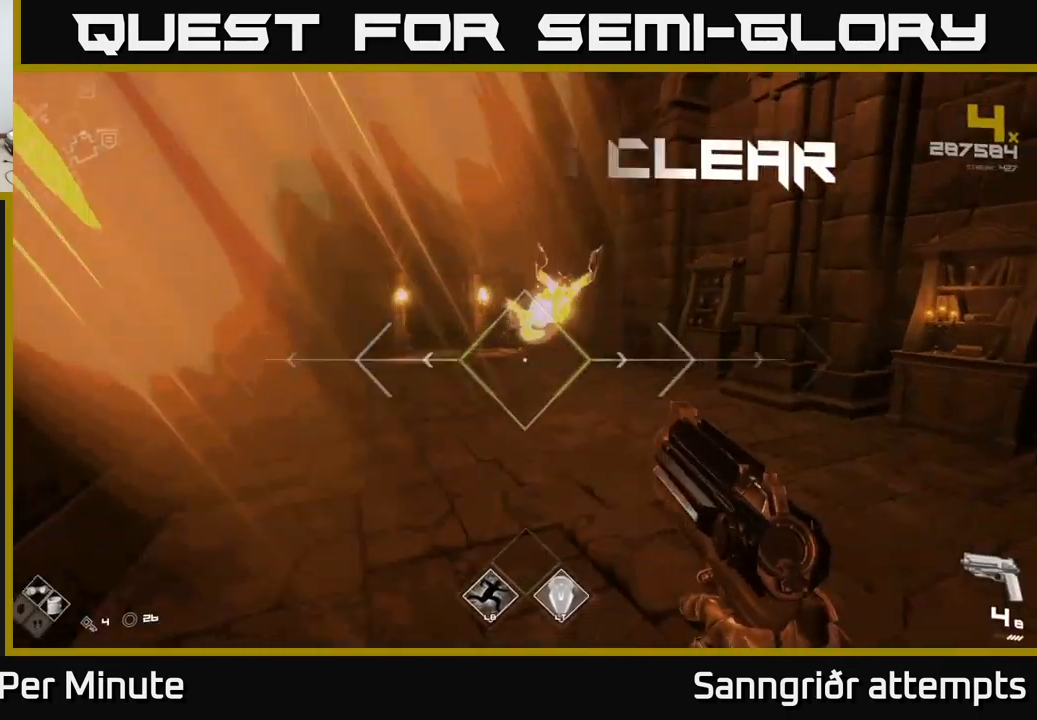
{"buttons": ["R1"], "left_stick": "up-right", "right_stick": "right", "events": [[33, "right_stick", "right"], [166, "R1", "down"], [300, "R1", "up"], [316, "left_stick", "up-right"], [500, "R1", "down"]]}